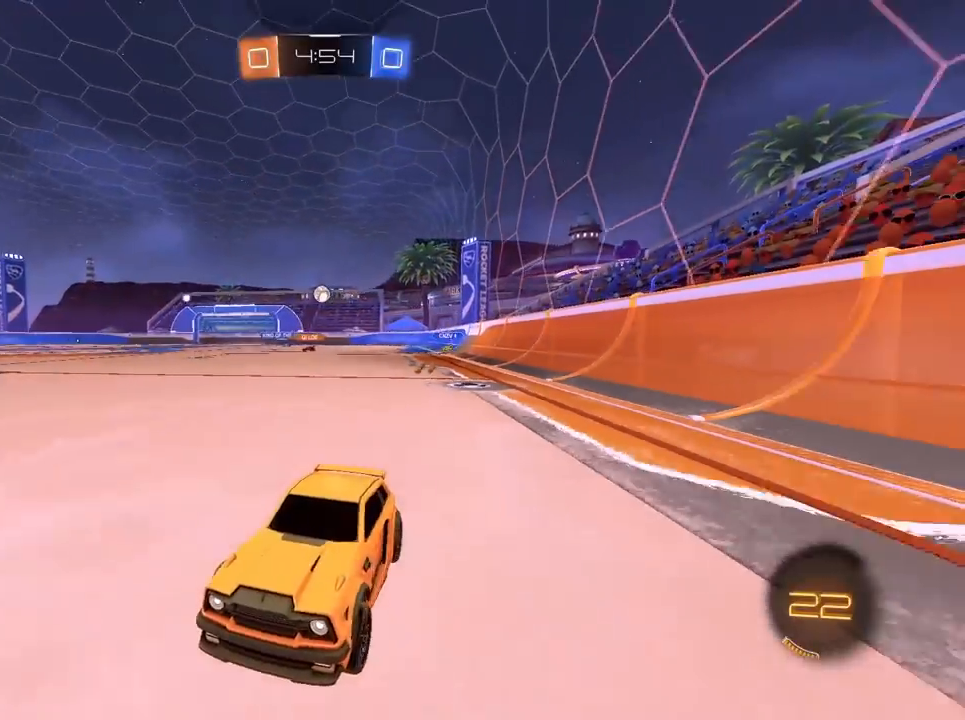
Gameplay with keyboard and mouse; each line is a JSON object with the keys and mouse buttons held at the frame after it. "events" lists presses ("down") and releases ("up") of "1", "2", "3", "4", "5", "a", "alt", "c", "caps_lock", "ctrl", "d", "e", "f", "g", "q", "r", "s", "shift", "space", "t", "tab", "v", "w", "x", "z", "mouse_left", "mouse_wheel" and "mouse_right" between this image and that frame as [ms after this image, input, new state], when the widget could be followed in between. "mouse_left", "mouse_wheel", "mouse_right" = the "left", "wheel", "right" buttons of the "mouse" list. No other keys are recorded. "wheel" means that the mouse wheel is clicked or scrolled. "mouse_move" is the direction in which the mouse moves at that frame (one of eight, or "still"), when it could be read.
{"keys": ["d", "w"], "mouse": [], "mouse_move": "still", "events": []}
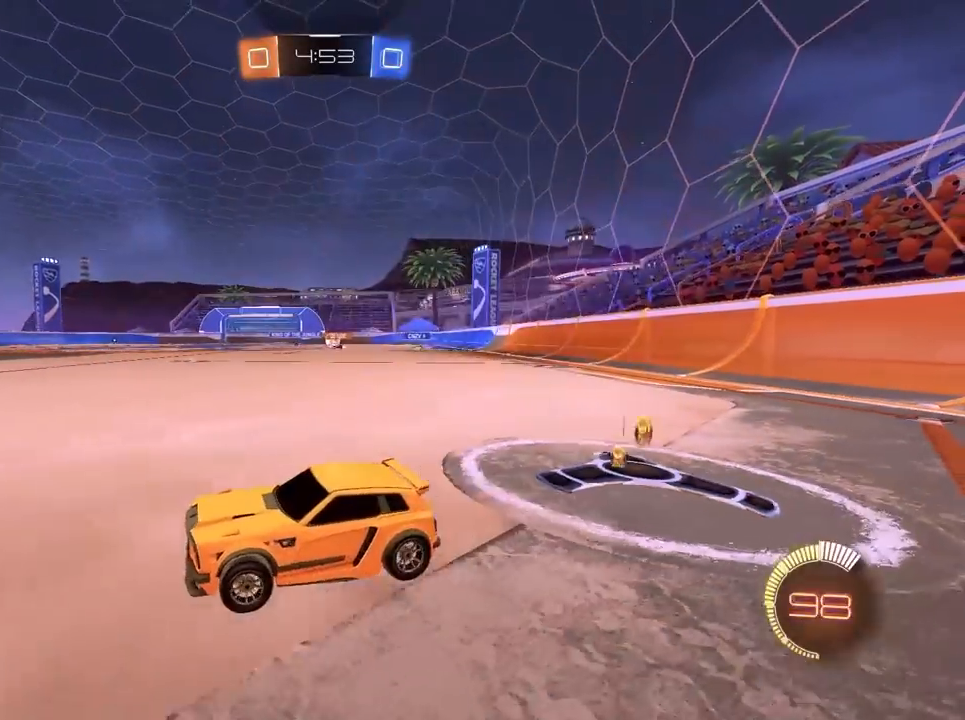
{"keys": ["d", "s"], "mouse": [], "mouse_move": "still", "events": [[333, "s", "down"], [333, "w", "up"]]}
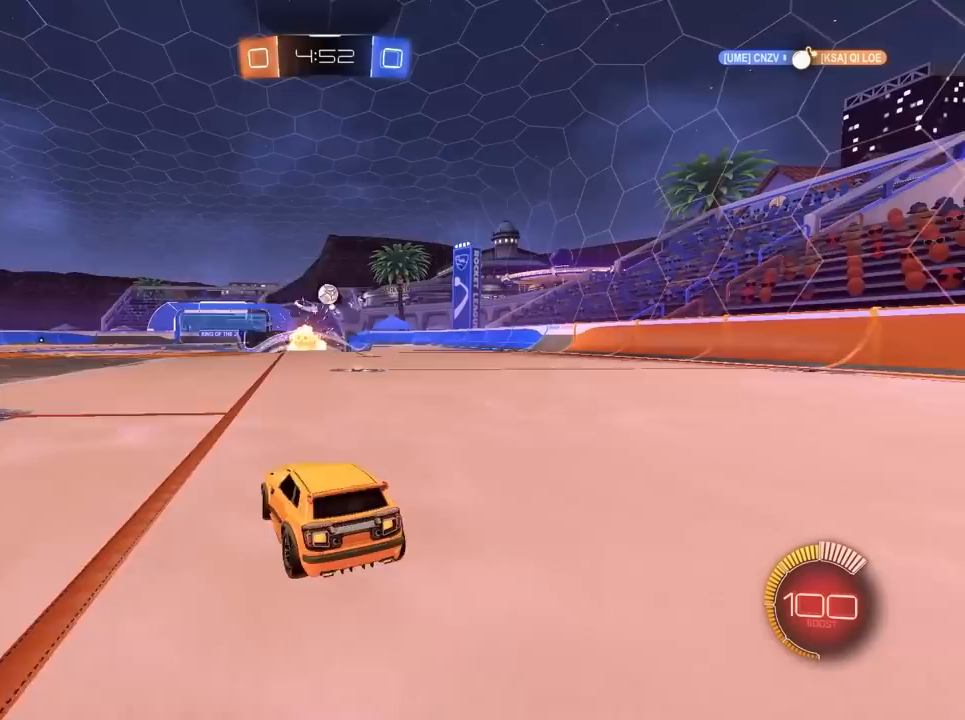
{"keys": ["a", "w"], "mouse": ["left"], "mouse_move": "still", "events": [[50, "s", "up"], [183, "w", "down"], [233, "d", "up"], [233, "mouse_left", "down"], [283, "a", "down"]]}
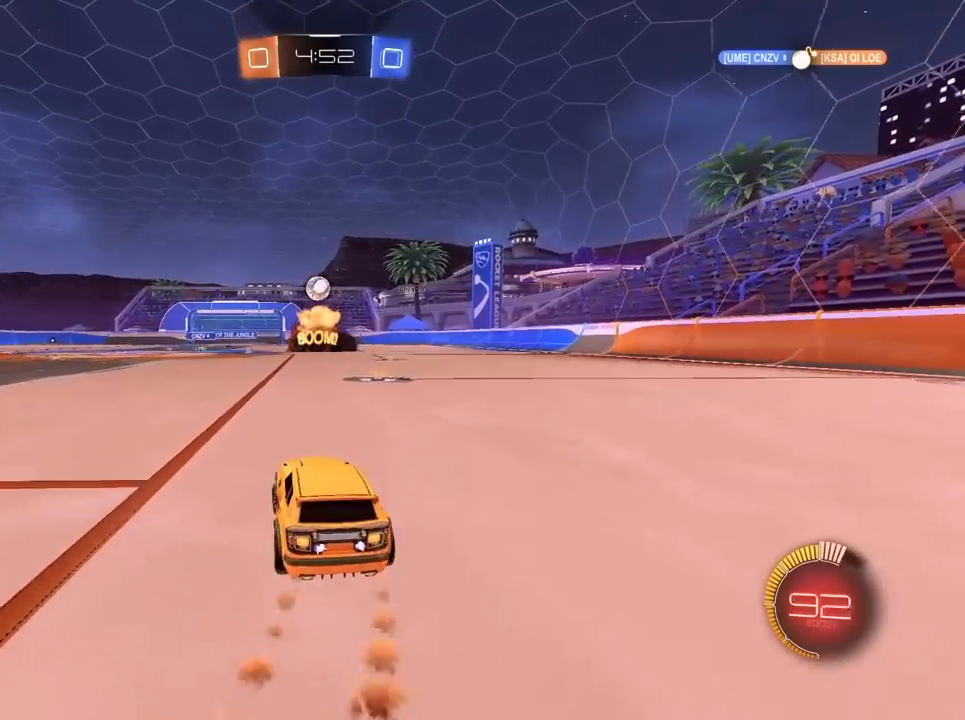
{"keys": ["w"], "mouse": ["left"], "mouse_move": "still", "events": [[17, "a", "up"]]}
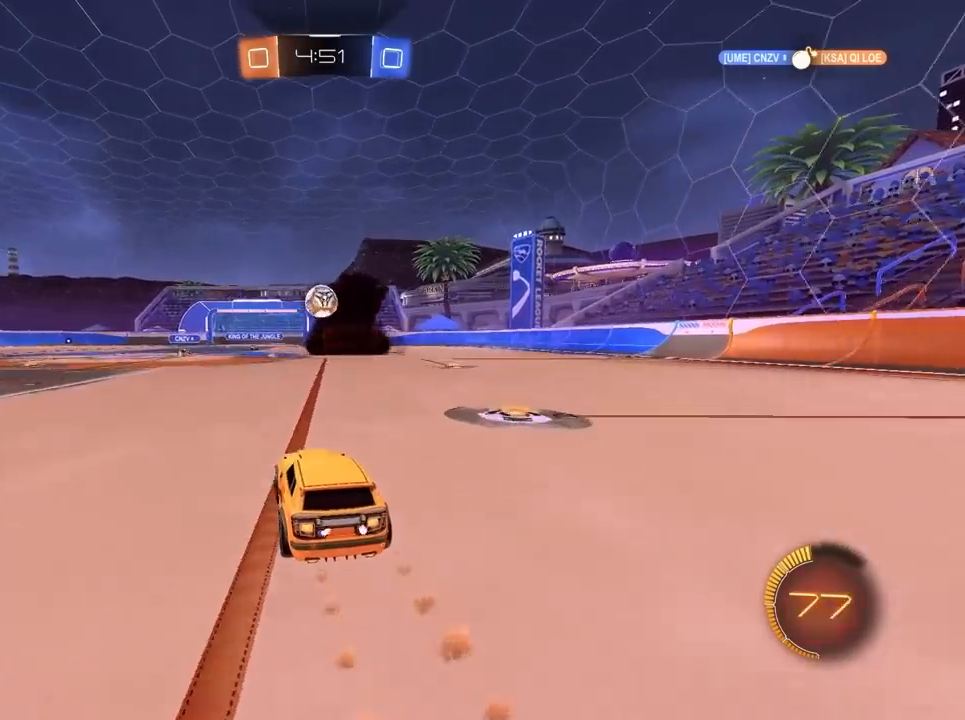
{"keys": ["d", "s"], "mouse": ["left", "right"], "mouse_move": "still", "events": [[217, "a", "down"], [267, "a", "up"], [350, "d", "down"], [350, "mouse_right", "down"], [350, "w", "up"], [400, "d", "up"], [400, "mouse_left", "up"], [450, "s", "down"], [500, "d", "down"], [500, "mouse_left", "down"]]}
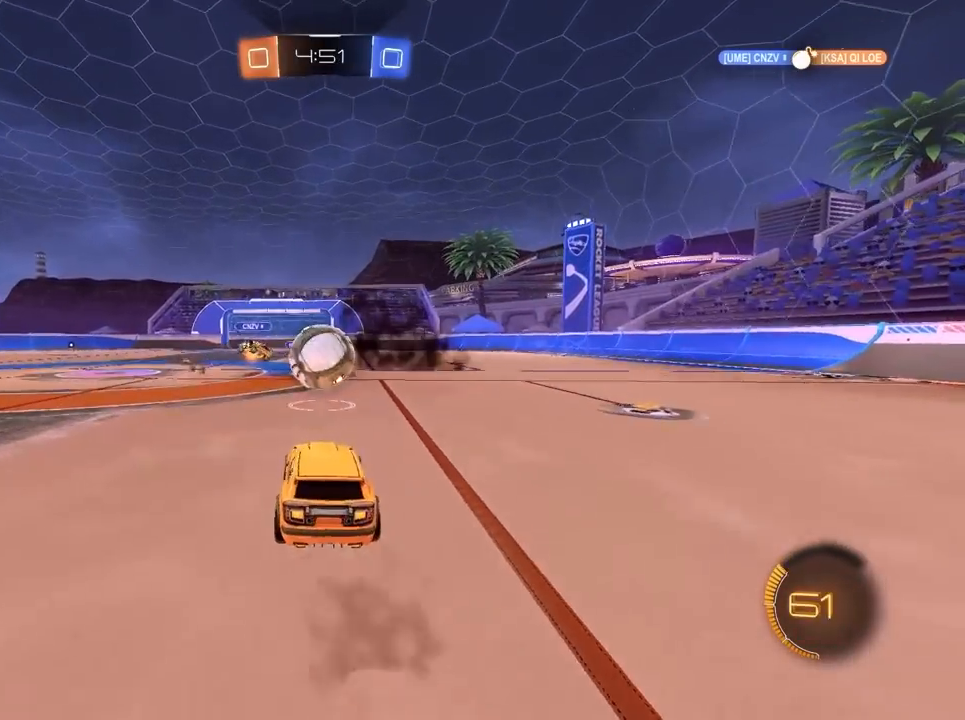
{"keys": ["d", "w"], "mouse": [], "mouse_move": "still", "events": [[100, "mouse_right", "up"], [100, "s", "up"], [150, "mouse_left", "up"], [183, "w", "down"], [233, "mouse_left", "down"], [233, "mouse_right", "down"], [283, "a", "down"], [367, "a", "up"], [367, "mouse_left", "up"], [367, "mouse_right", "up"]]}
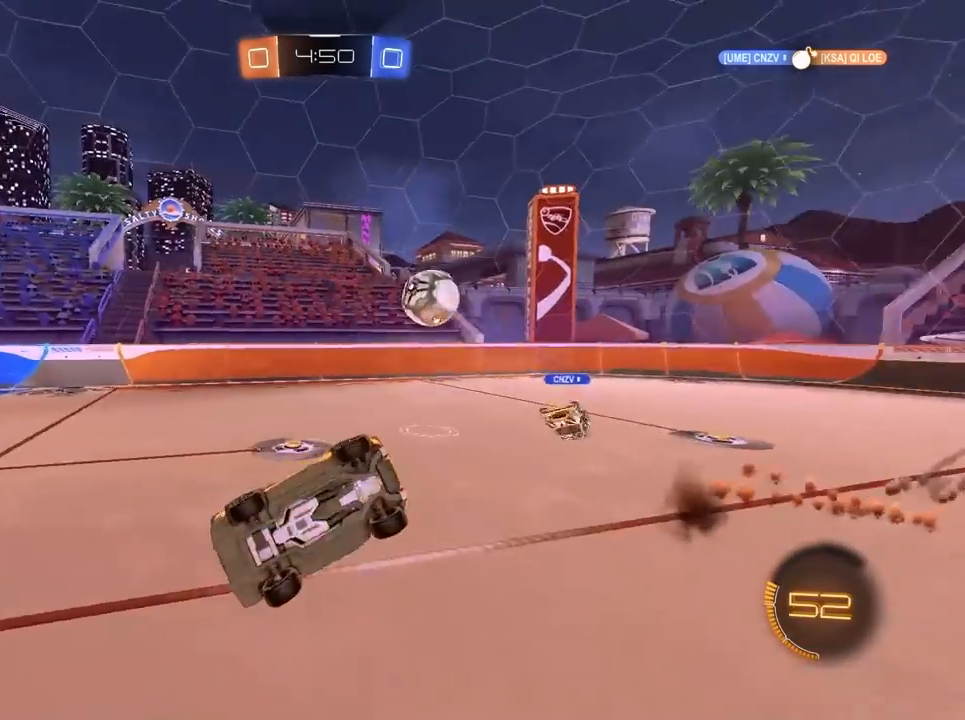
{"keys": ["w"], "mouse": [], "mouse_move": "still", "events": [[17, "d", "up"], [17, "w", "up"], [250, "d", "down"], [250, "w", "down"], [483, "d", "up"]]}
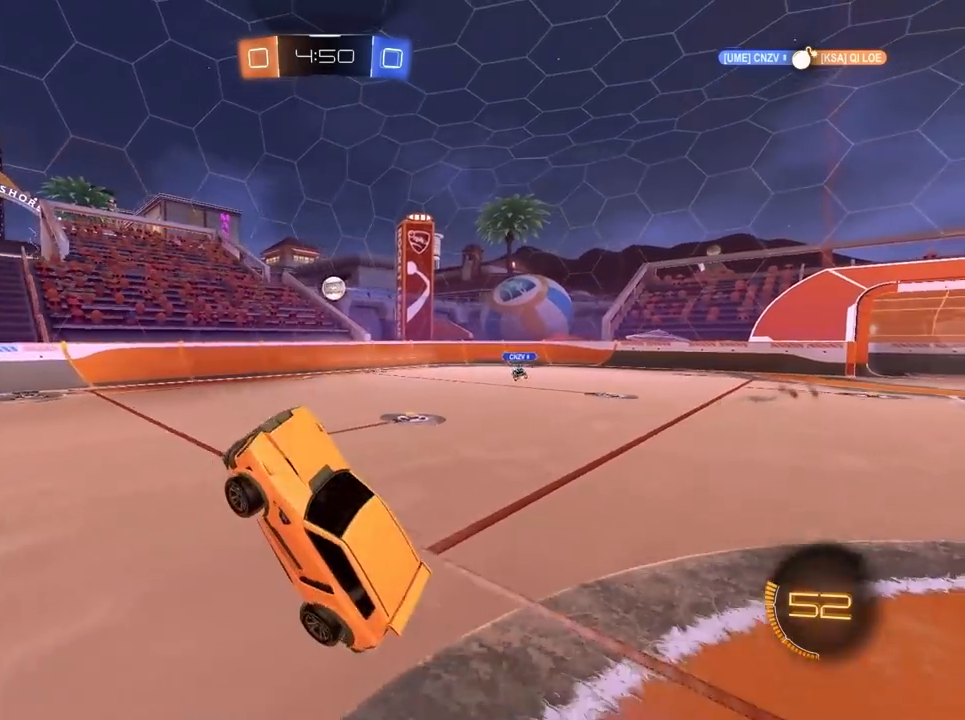
{"keys": ["d", "w"], "mouse": [], "mouse_move": "still", "events": [[83, "w", "up"], [217, "d", "down"], [267, "w", "down"]]}
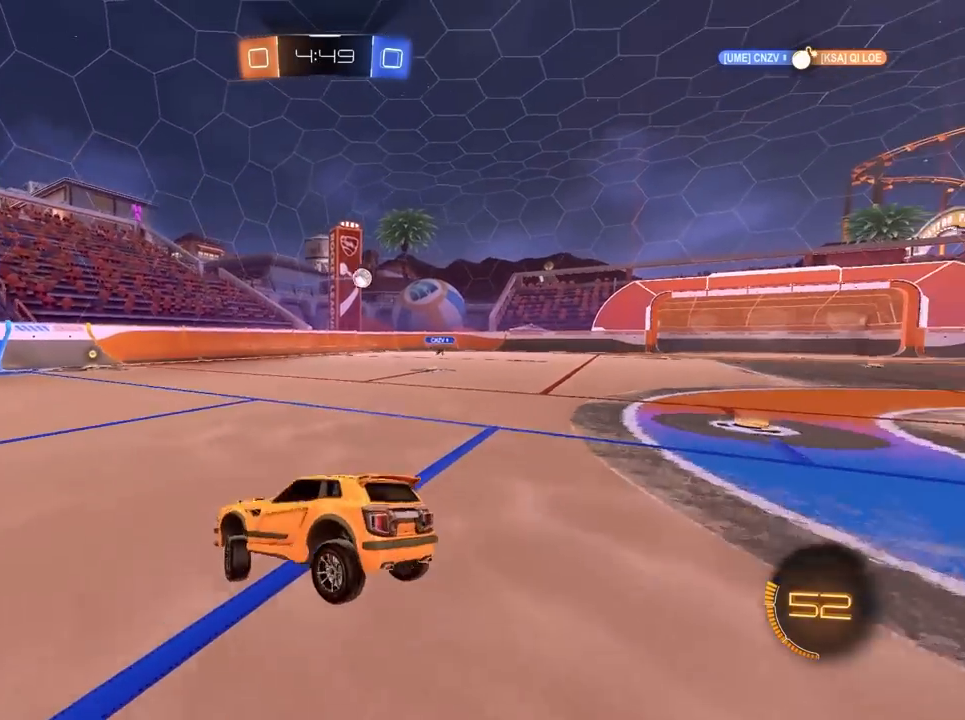
{"keys": ["d", "w"], "mouse": ["left"], "mouse_move": "still", "events": [[183, "mouse_left", "down"]]}
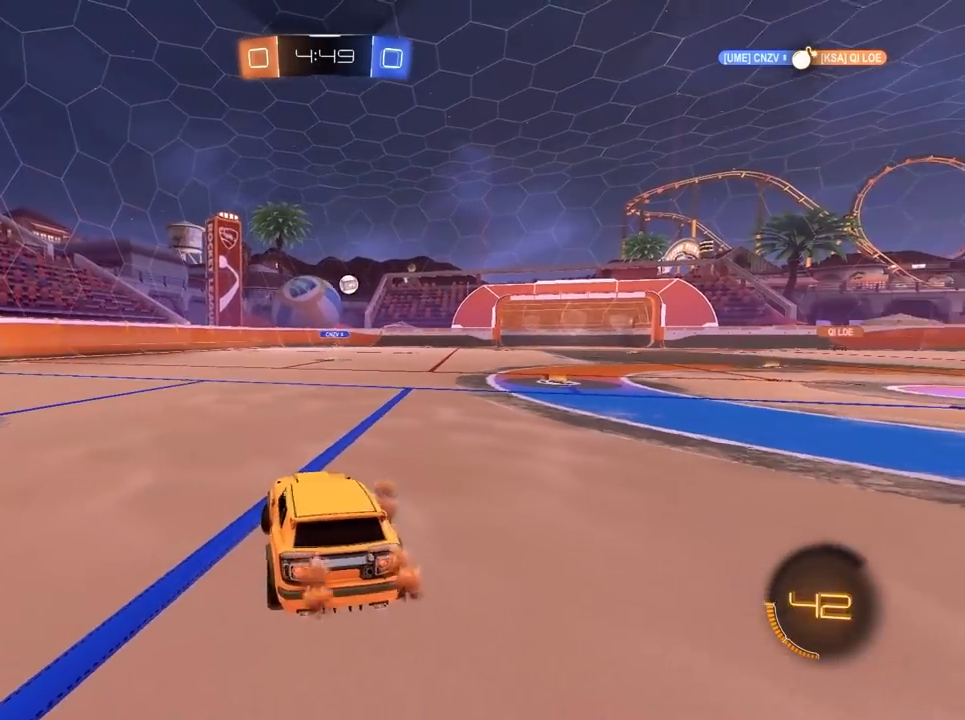
{"keys": ["w"], "mouse": ["left"], "mouse_move": "still", "events": [[250, "d", "up"]]}
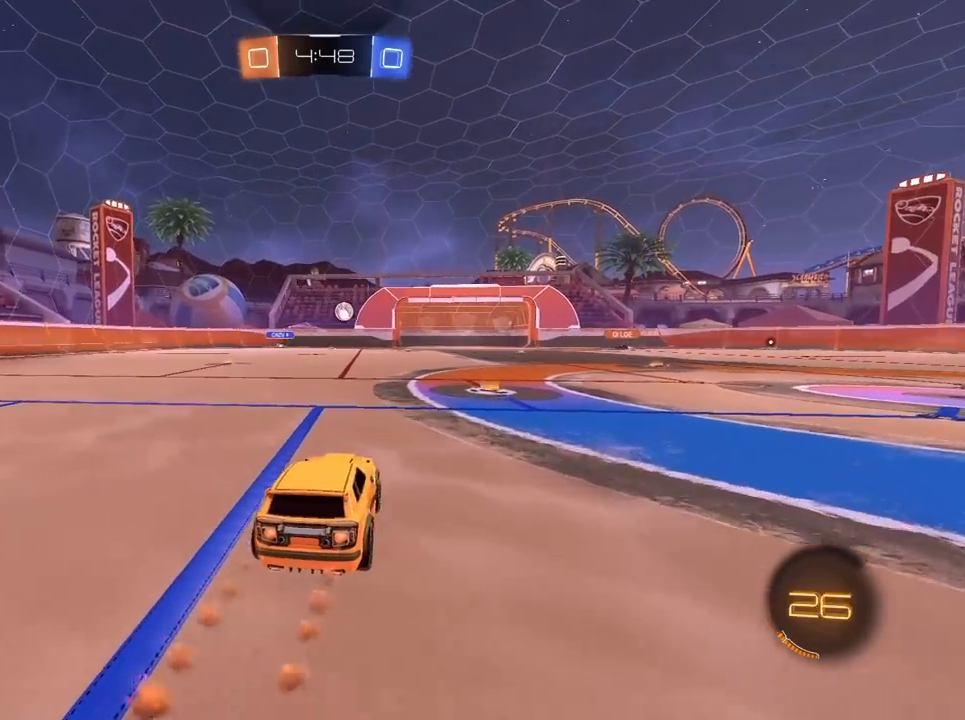
{"keys": ["d", "w"], "mouse": [], "mouse_move": "still", "events": [[83, "mouse_left", "up"], [217, "d", "down"]]}
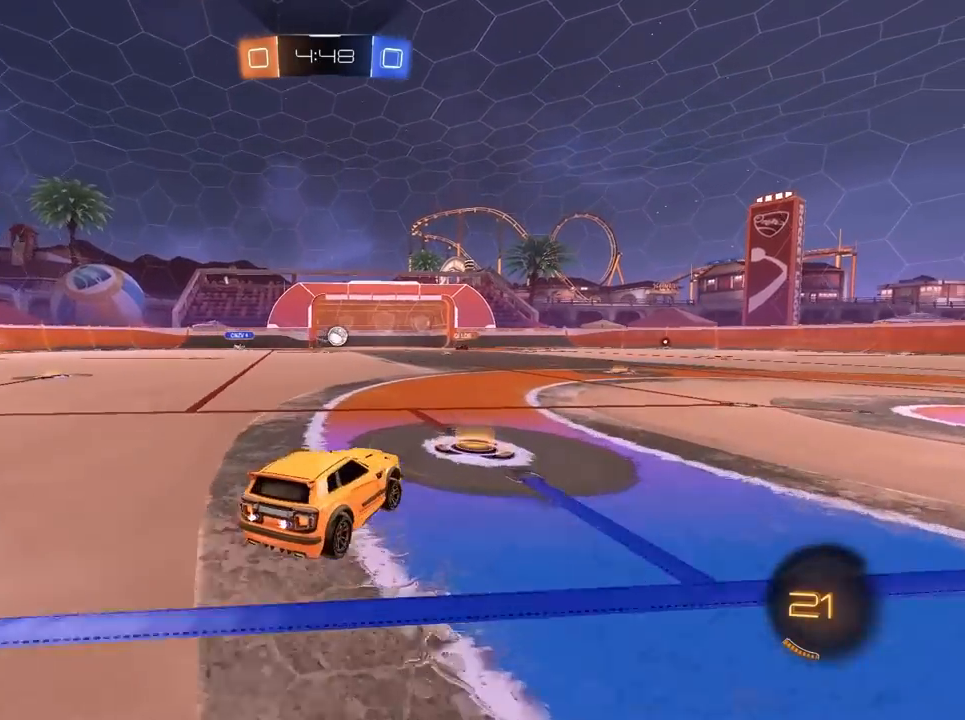
{"keys": ["d", "w"], "mouse": [], "mouse_move": "still", "events": []}
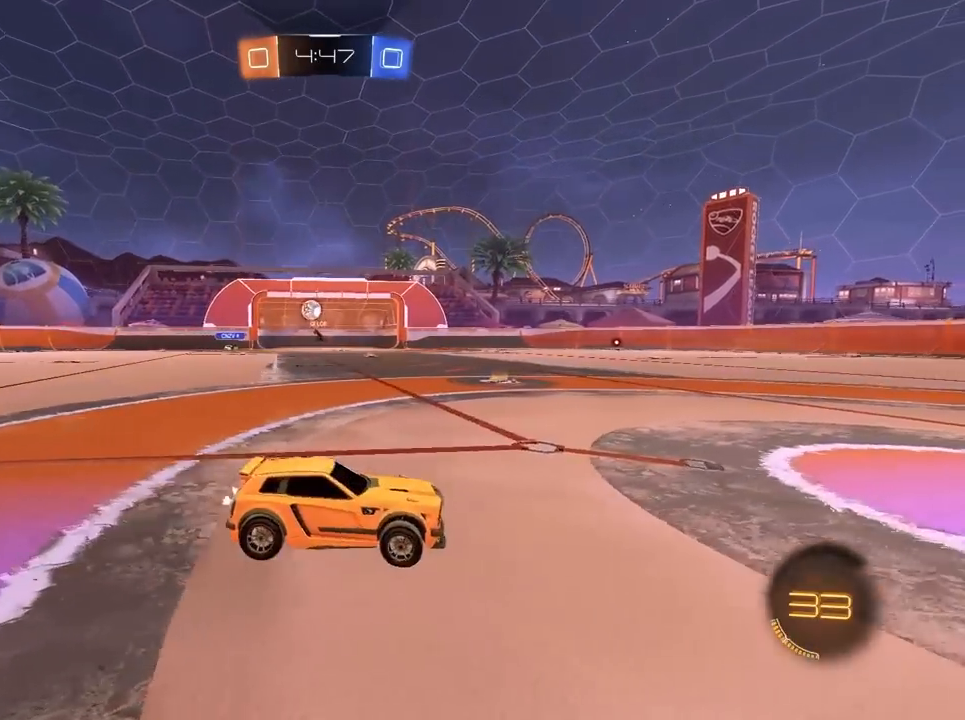
{"keys": ["d", "w"], "mouse": ["left"], "mouse_move": "still", "events": [[250, "d", "up"], [333, "d", "down"], [367, "mouse_left", "down"]]}
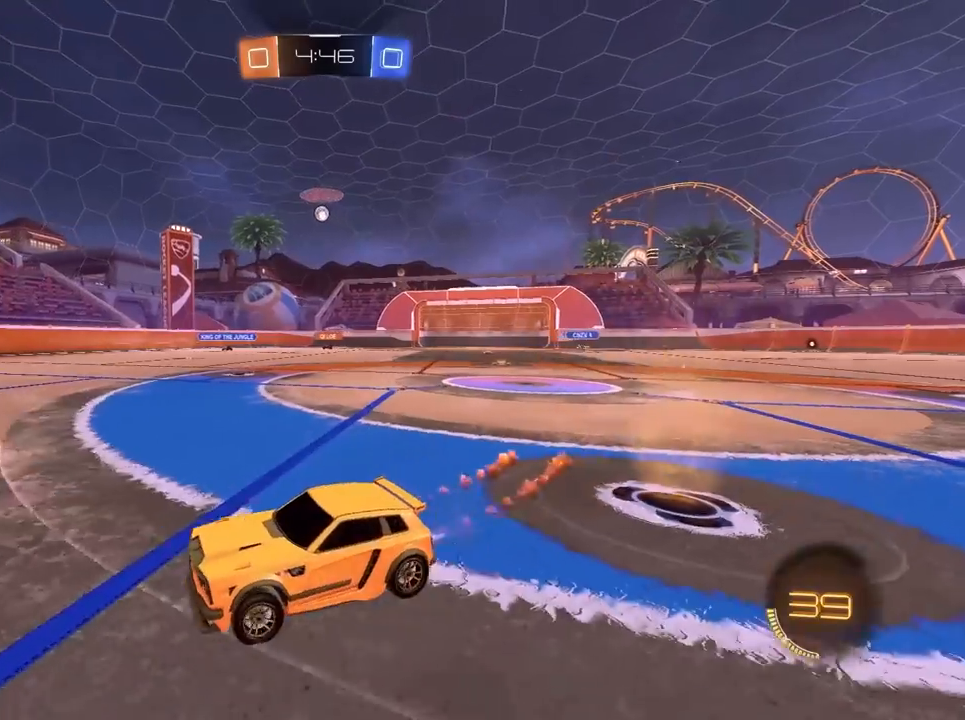
{"keys": ["d", "w"], "mouse": ["left"], "mouse_move": "still", "events": []}
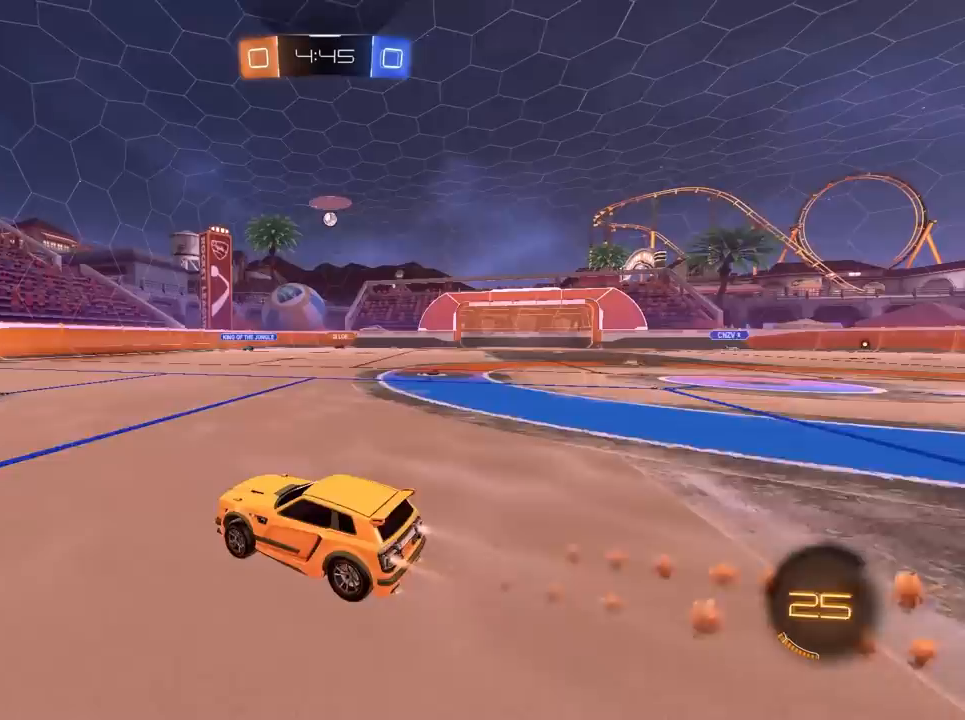
{"keys": ["d", "w"], "mouse": [], "mouse_move": "still", "events": [[17, "d", "up"], [117, "a", "down"], [200, "a", "up"], [250, "d", "down"], [300, "mouse_left", "up"]]}
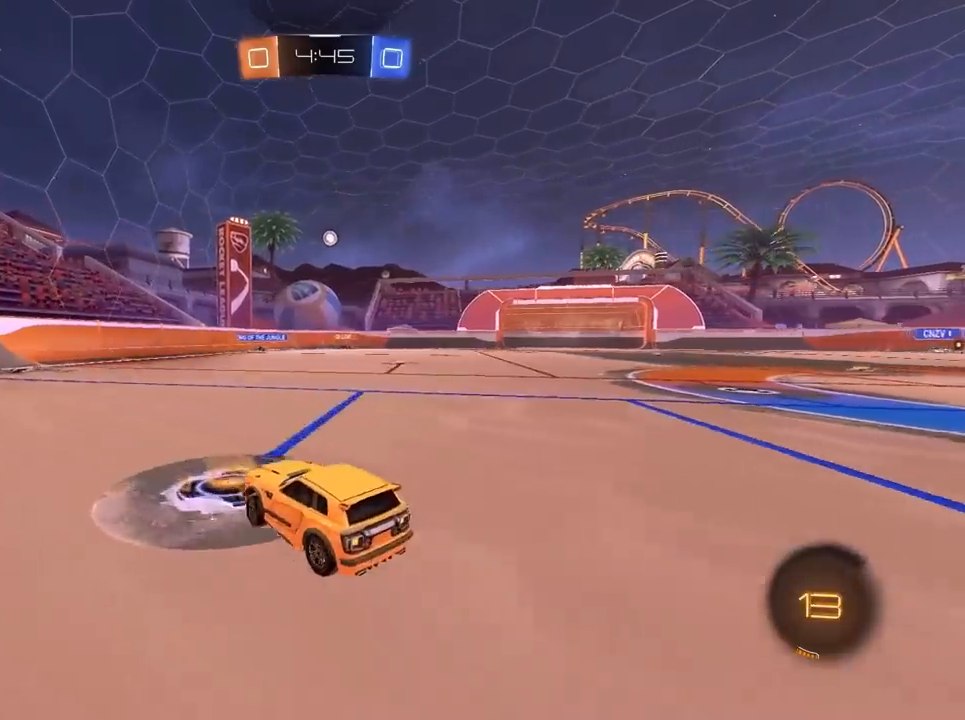
{"keys": ["w"], "mouse": [], "mouse_move": "still", "events": [[500, "d", "up"]]}
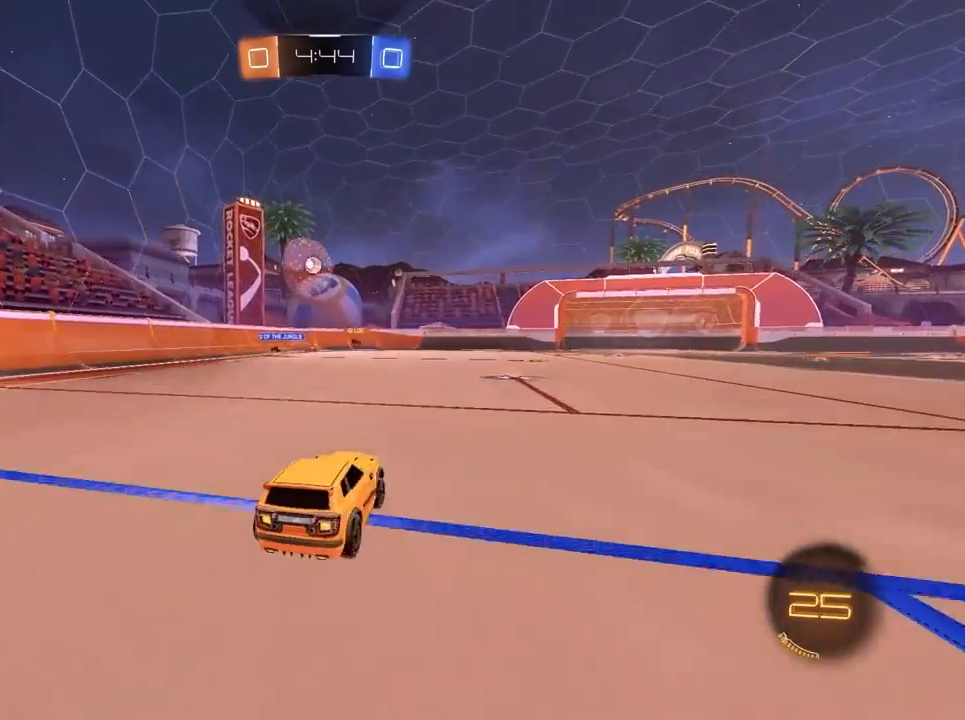
{"keys": ["w"], "mouse": [], "mouse_move": "still", "events": [[333, "d", "down"], [467, "d", "up"]]}
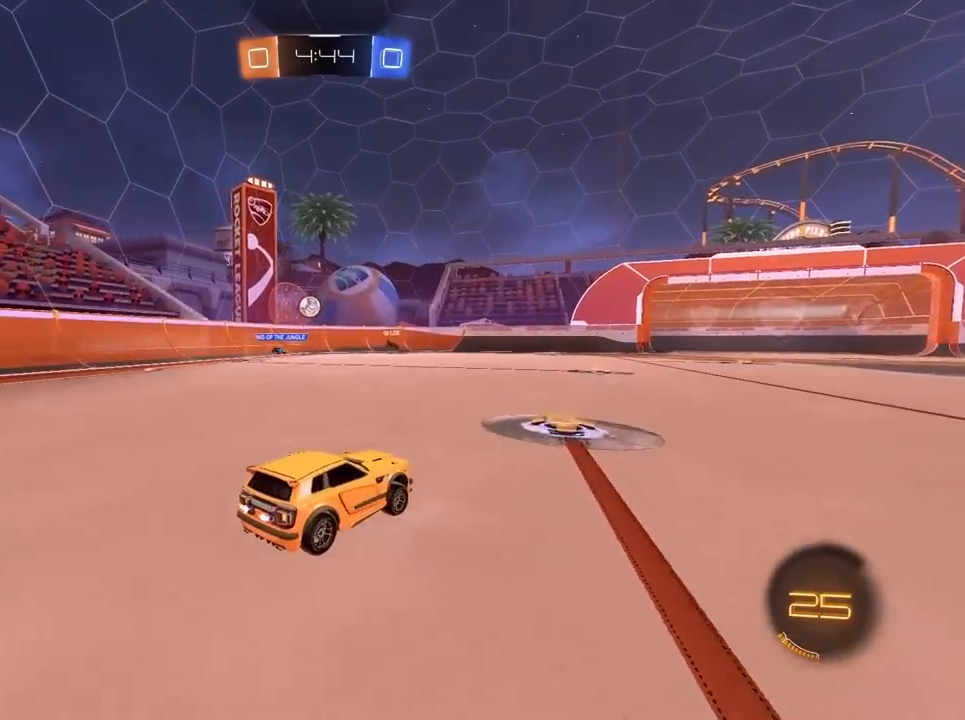
{"keys": ["w"], "mouse": [], "mouse_move": "still", "events": [[150, "a", "down"], [300, "a", "up"]]}
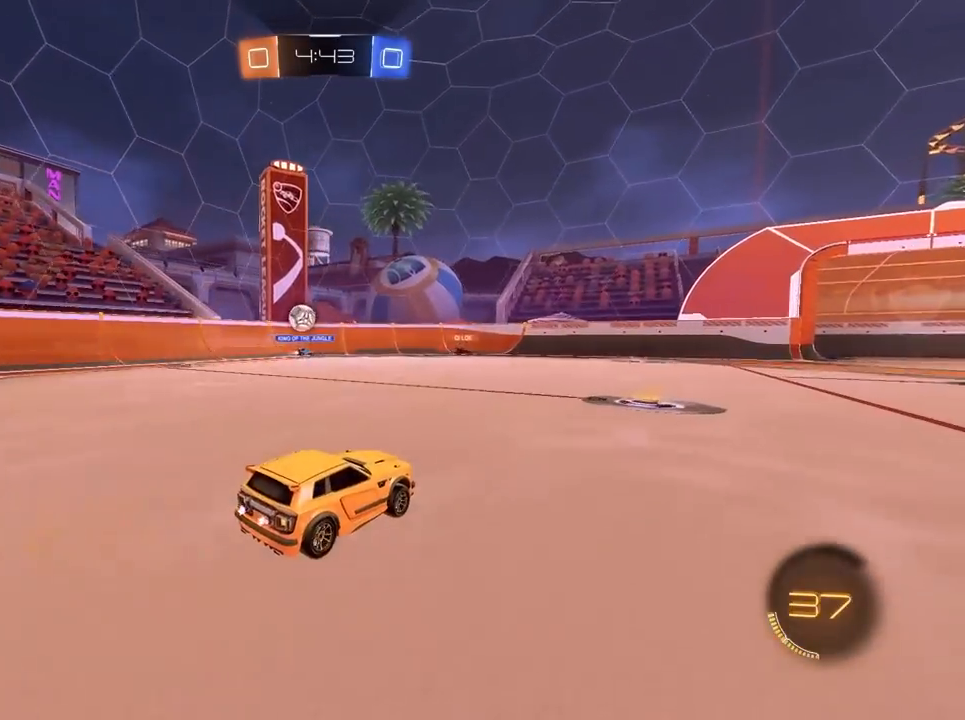
{"keys": ["a", "w"], "mouse": ["left"], "mouse_move": "still", "events": [[83, "a", "down"], [167, "w", "up"], [417, "mouse_left", "down"], [417, "w", "down"]]}
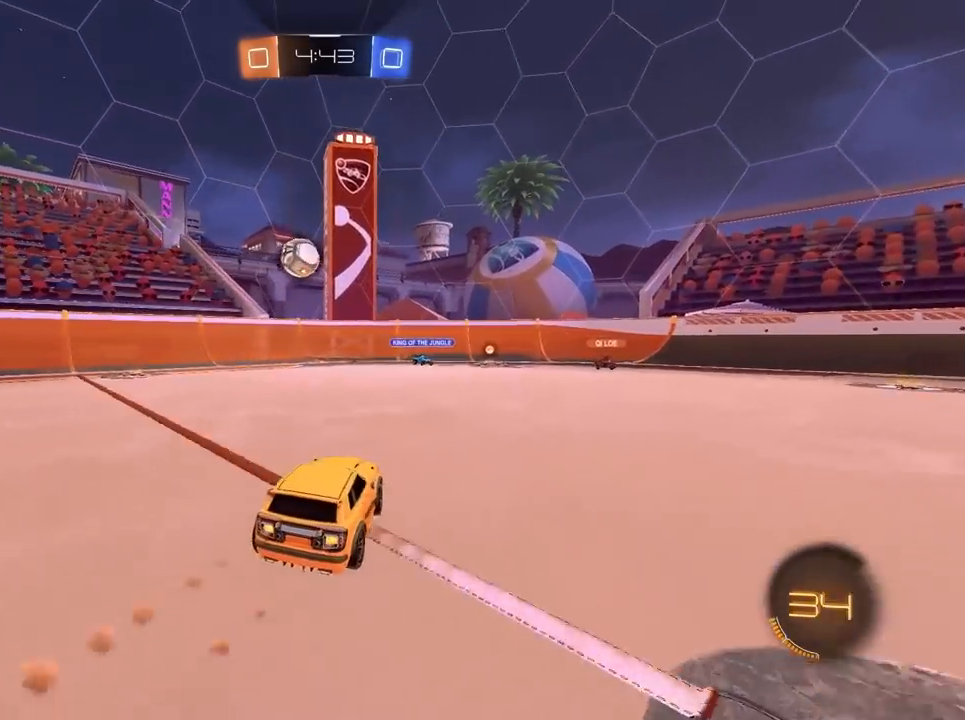
{"keys": ["d", "w"], "mouse": ["left"], "mouse_move": "still", "events": [[100, "a", "up"], [133, "d", "down"], [183, "d", "up"], [233, "a", "down"], [333, "a", "up"], [383, "d", "down"]]}
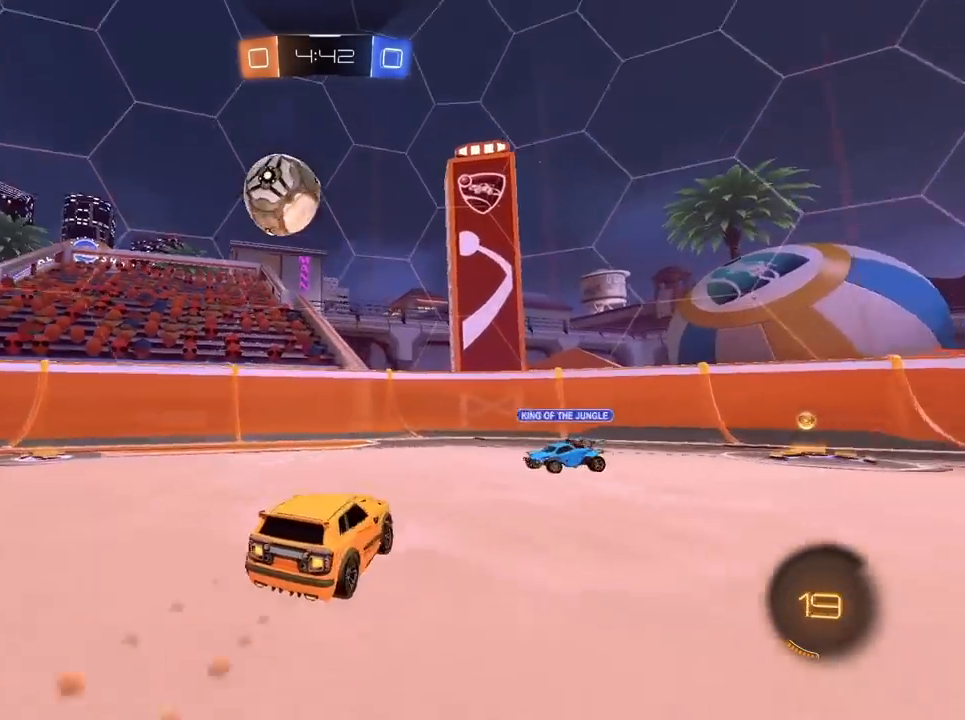
{"keys": ["d", "w"], "mouse": [], "mouse_move": "still", "events": [[67, "a", "down"], [67, "d", "up"], [150, "d", "down"], [150, "mouse_right", "down"], [200, "mouse_left", "up"], [350, "mouse_right", "up"], [400, "a", "up"]]}
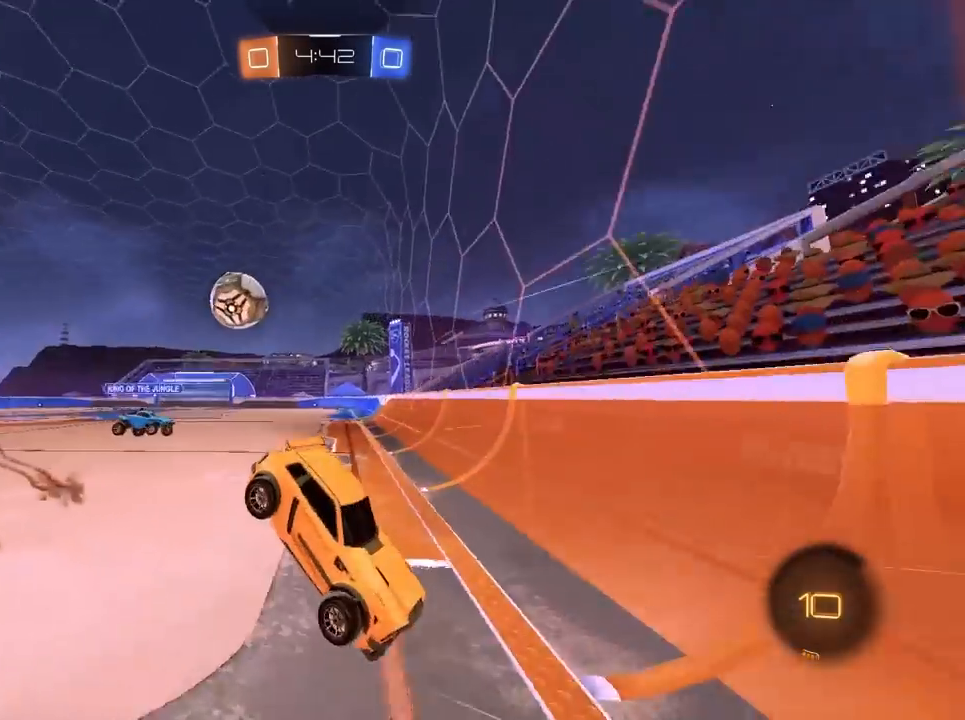
{"keys": ["d"], "mouse": [], "mouse_move": "still", "events": [[167, "d", "up"], [167, "w", "up"], [267, "d", "down"]]}
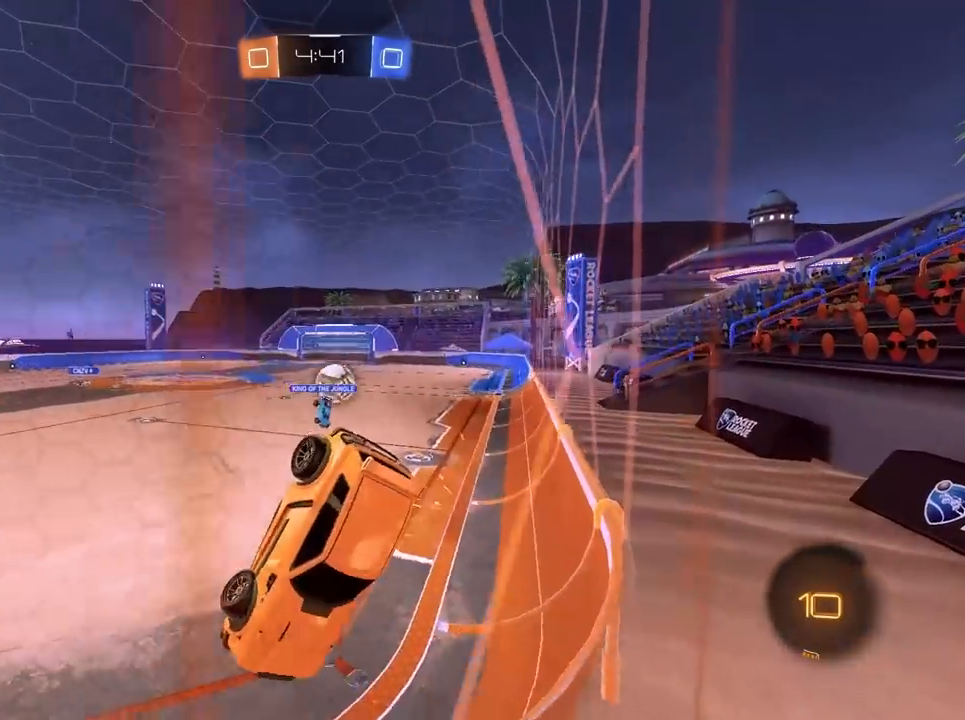
{"keys": [], "mouse": [], "mouse_move": "still", "events": [[233, "w", "down"], [250, "a", "down"], [250, "d", "up"], [250, "w", "up"], [300, "s", "down"], [483, "a", "up"], [483, "s", "up"]]}
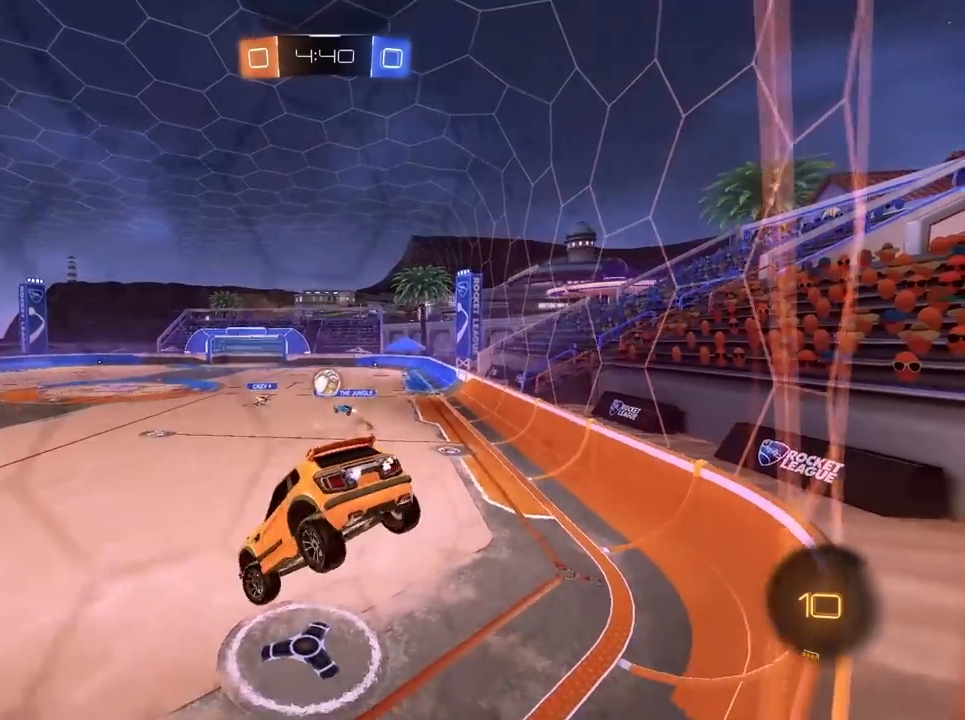
{"keys": ["d", "w"], "mouse": [], "mouse_move": "still", "events": [[467, "d", "down"], [467, "w", "down"]]}
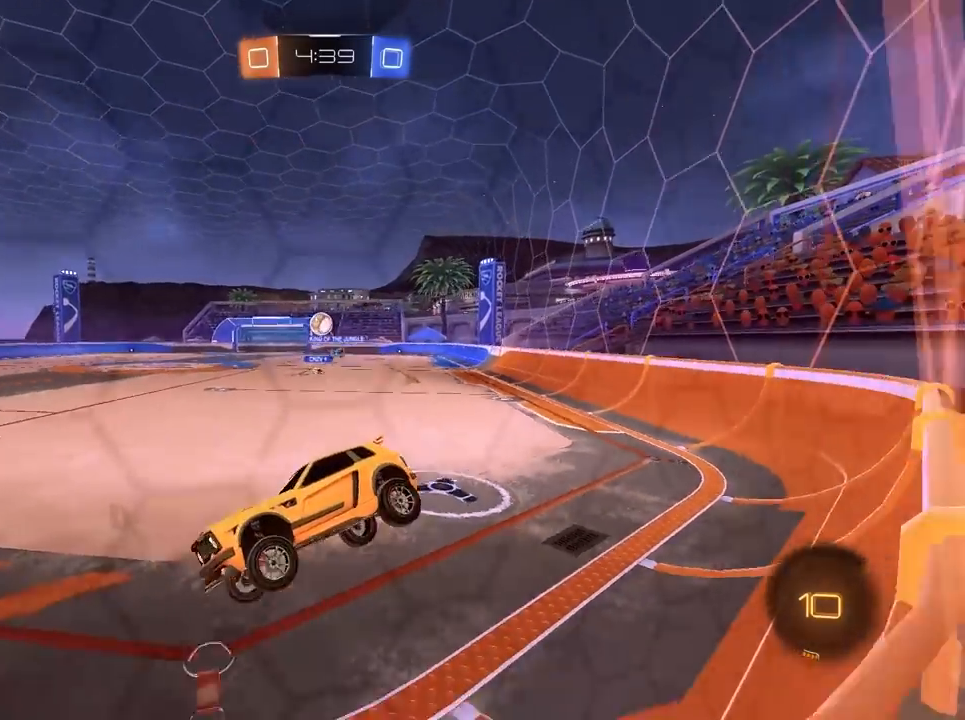
{"keys": ["d", "w"], "mouse": [], "mouse_move": "still", "events": []}
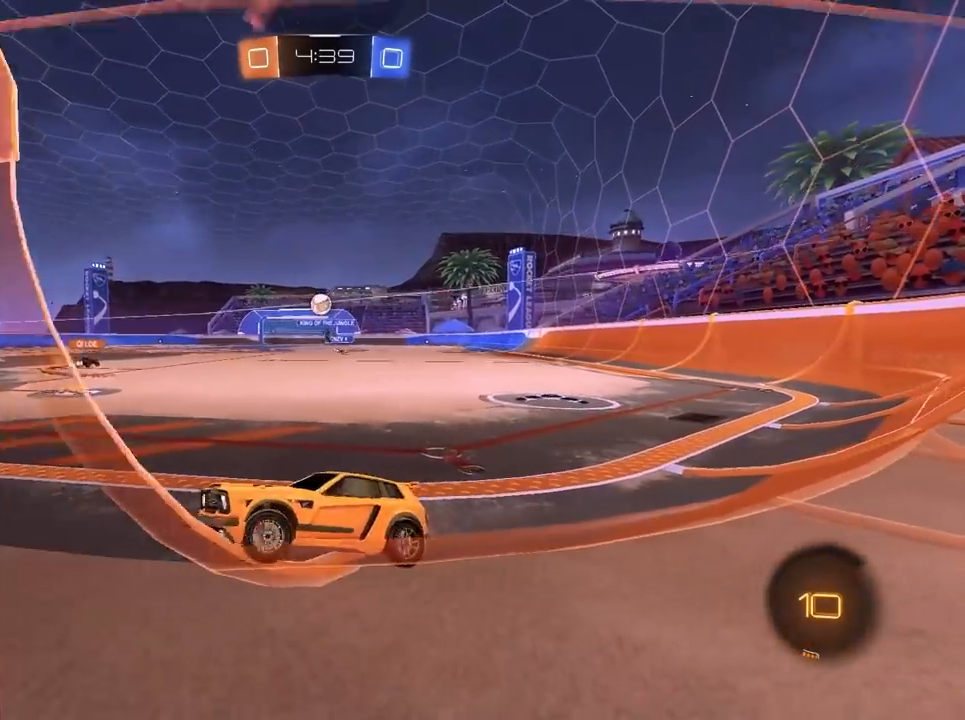
{"keys": ["a", "w"], "mouse": [], "mouse_move": "still", "events": [[467, "a", "down"], [467, "d", "up"]]}
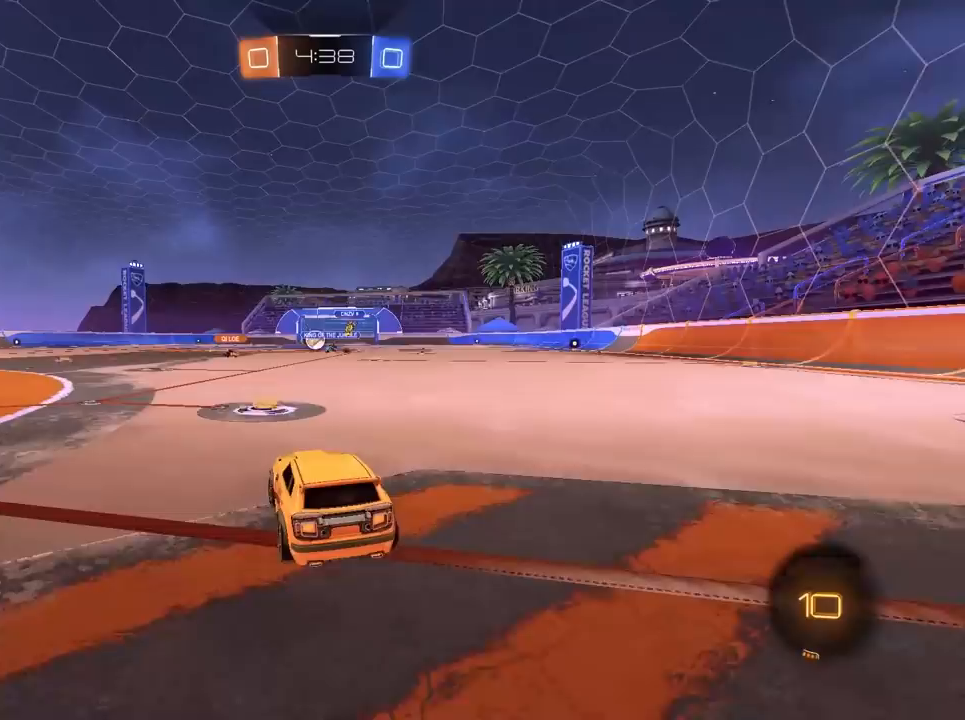
{"keys": ["d", "w"], "mouse": [], "mouse_move": "still", "events": [[200, "a", "up"], [333, "d", "down"]]}
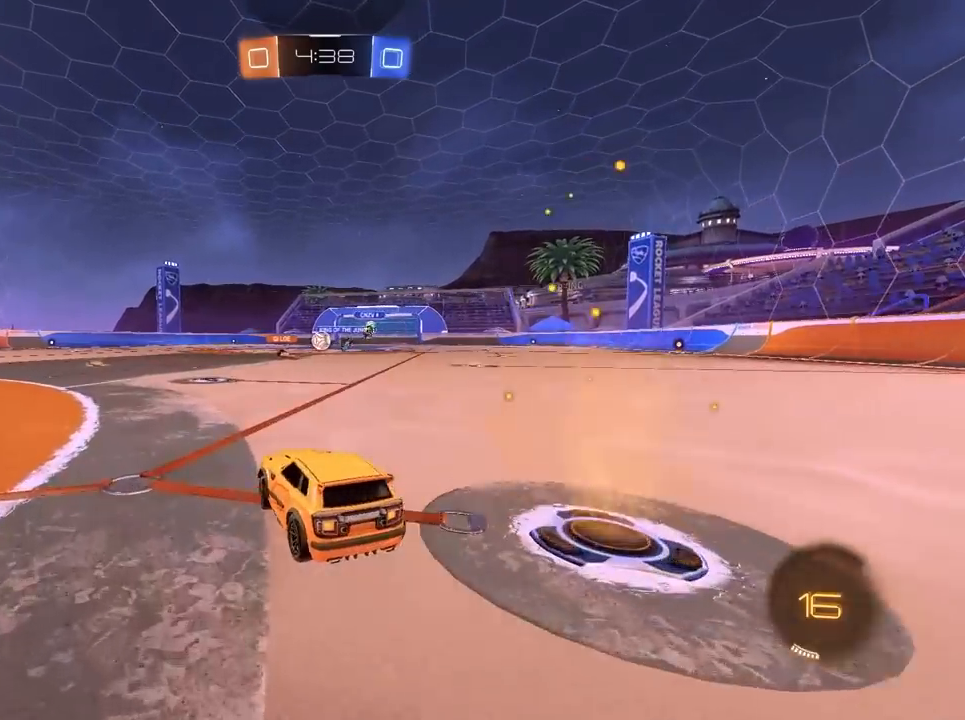
{"keys": ["d", "w"], "mouse": [], "mouse_move": "still", "events": [[117, "d", "up"], [400, "d", "down"]]}
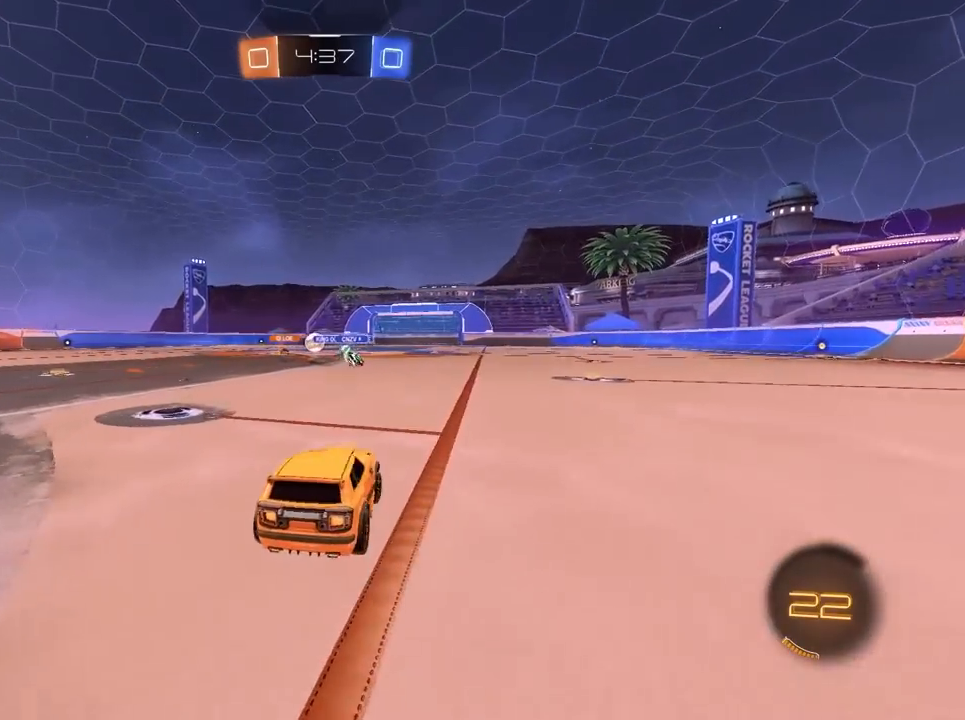
{"keys": ["w"], "mouse": [], "mouse_move": "still", "events": [[133, "d", "up"]]}
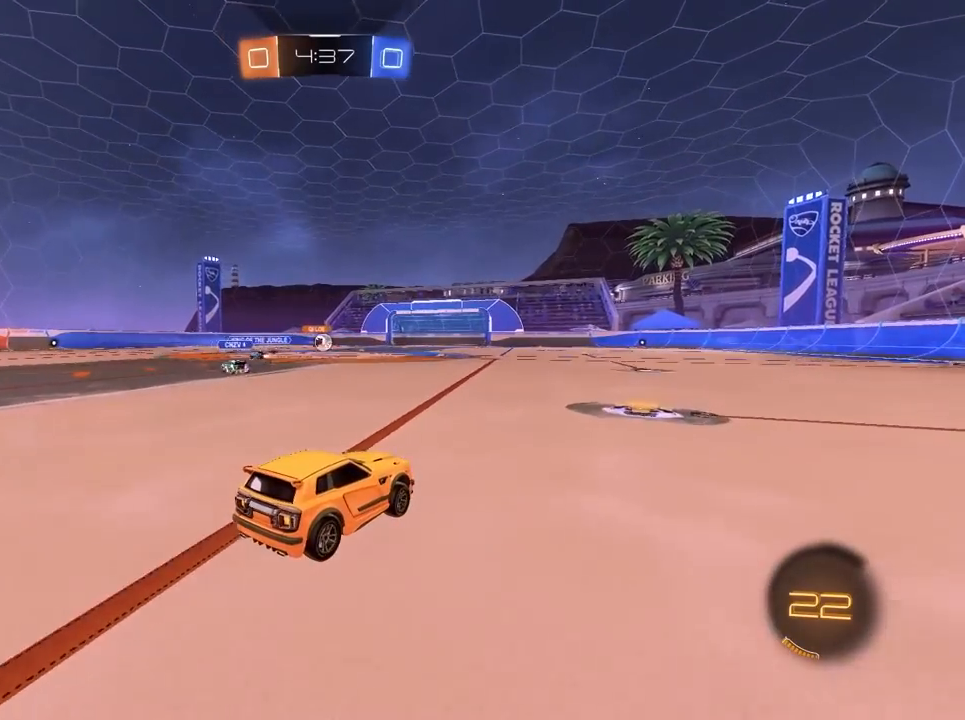
{"keys": ["w"], "mouse": [], "mouse_move": "still", "events": []}
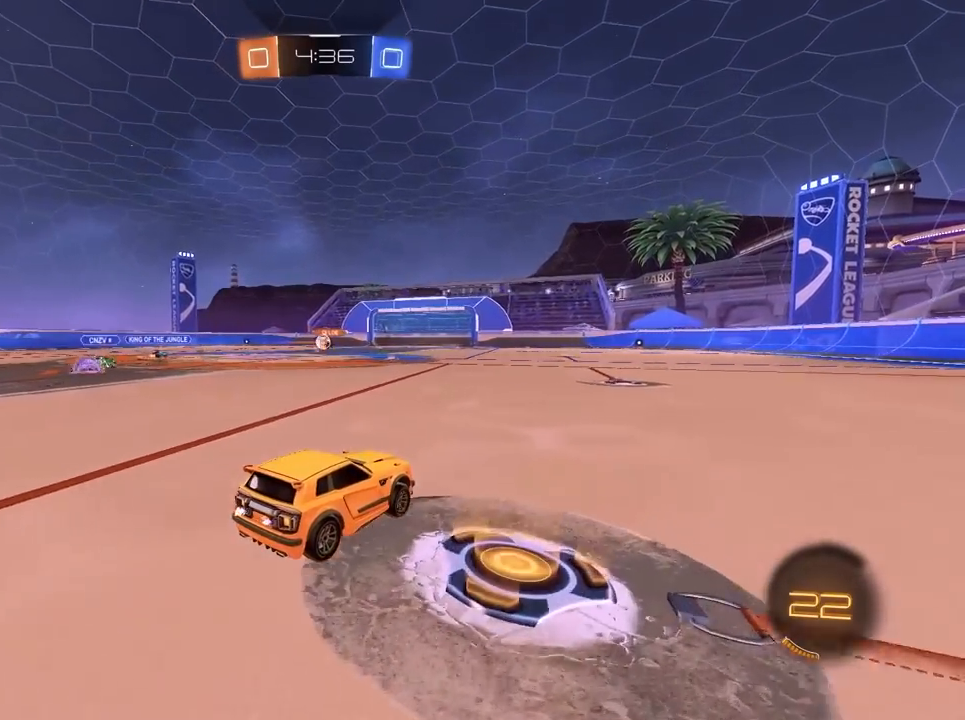
{"keys": ["w"], "mouse": [], "mouse_move": "still", "events": [[33, "a", "down"], [167, "a", "up"]]}